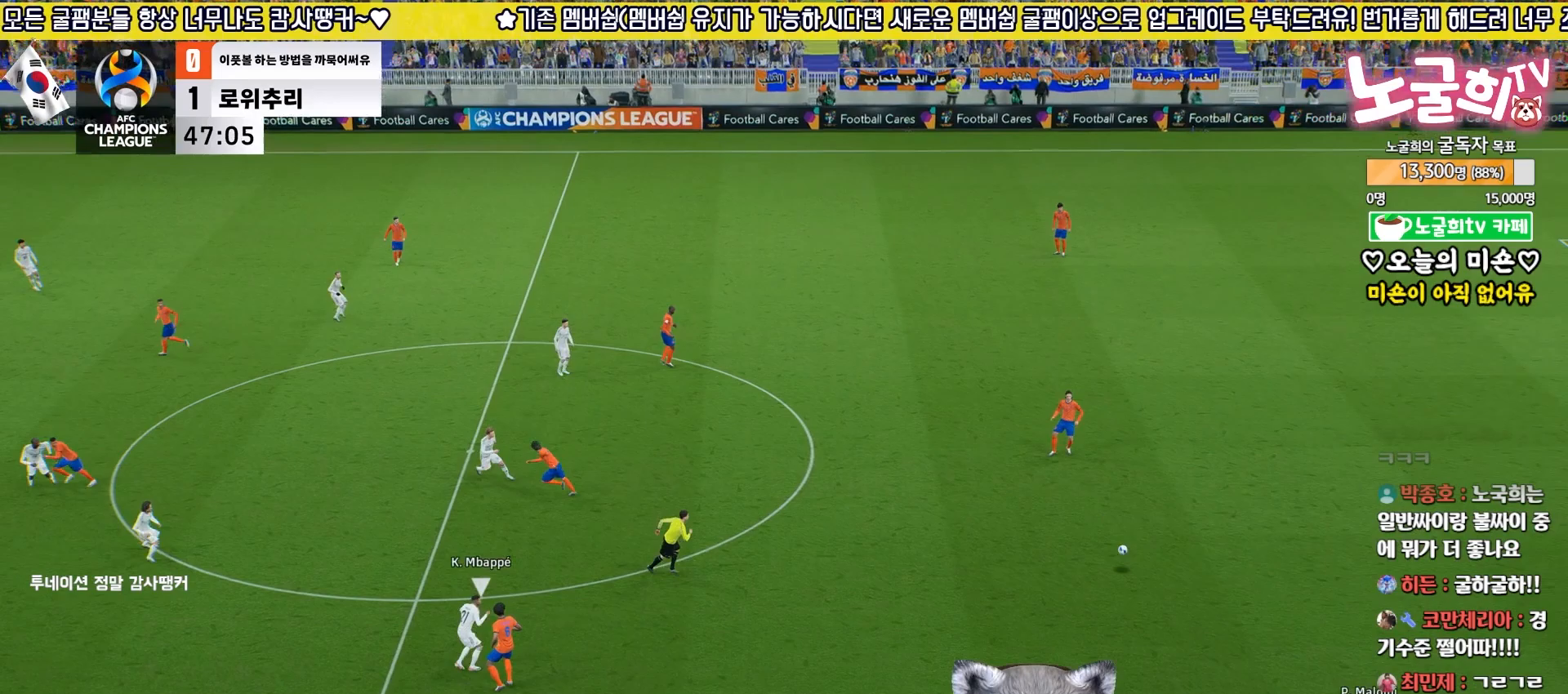
Gameplay with a controller (PlayStation layout); each line is a JSON object with the inputs held at the frame after it. "events" lists button and stick changes between this image and that frame as [ms after this image, input, new state], when the widget could be followed in between.
{"buttons": ["R2", "L3"], "left_stick": "down-left", "right_stick": "center", "events": [[200, "CROSS", "up"]]}
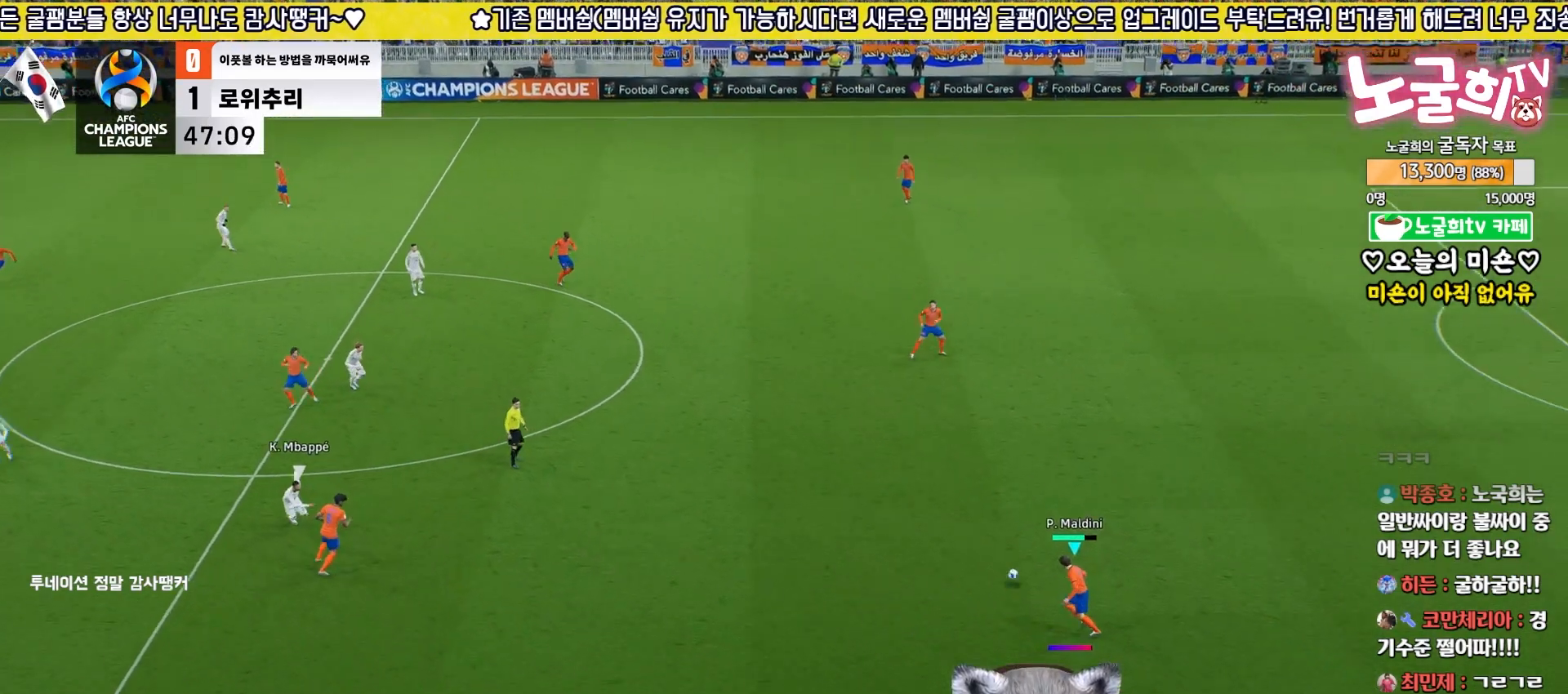
{"buttons": ["R2"], "left_stick": "up-right", "right_stick": "center", "events": [[333, "L3", "up"], [500, "left_stick", "up-right"]]}
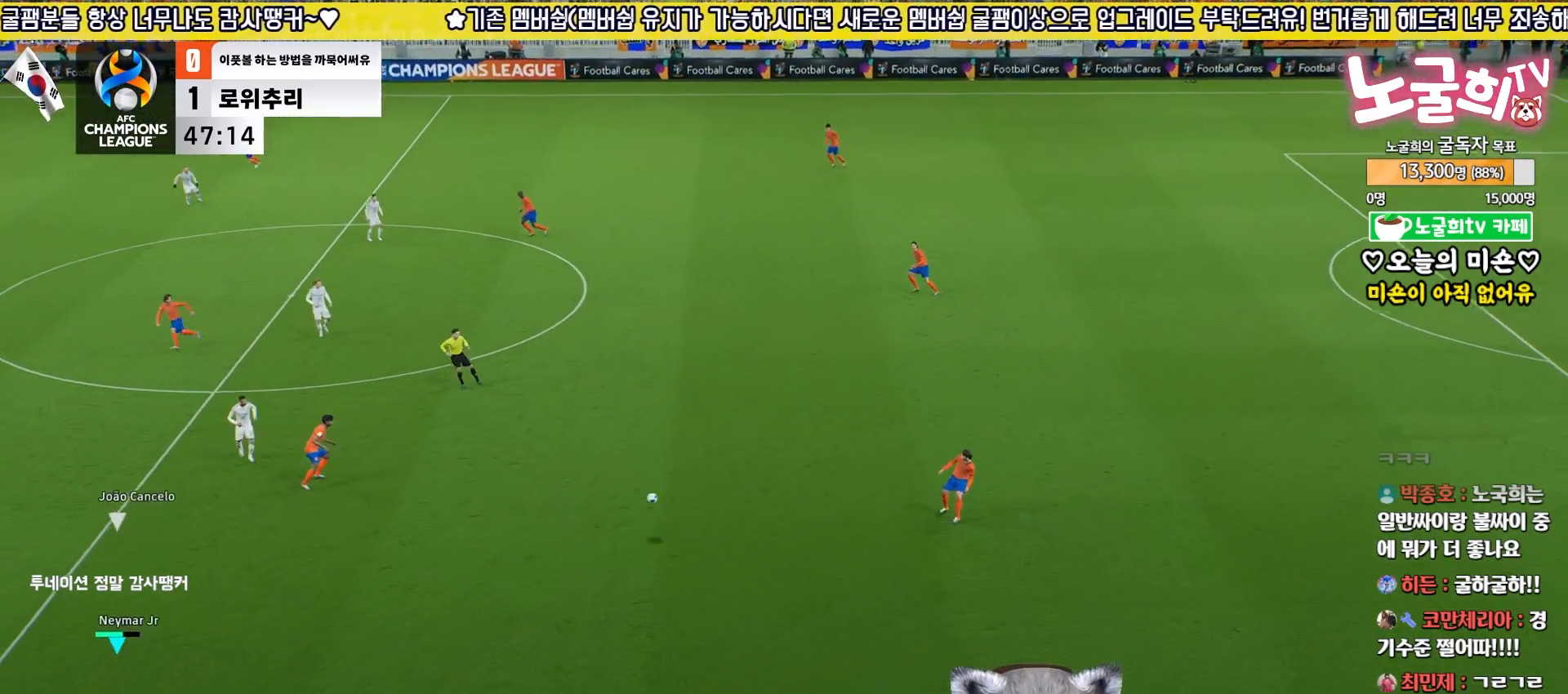
{"buttons": ["R2"], "left_stick": "up-right", "right_stick": "center", "events": []}
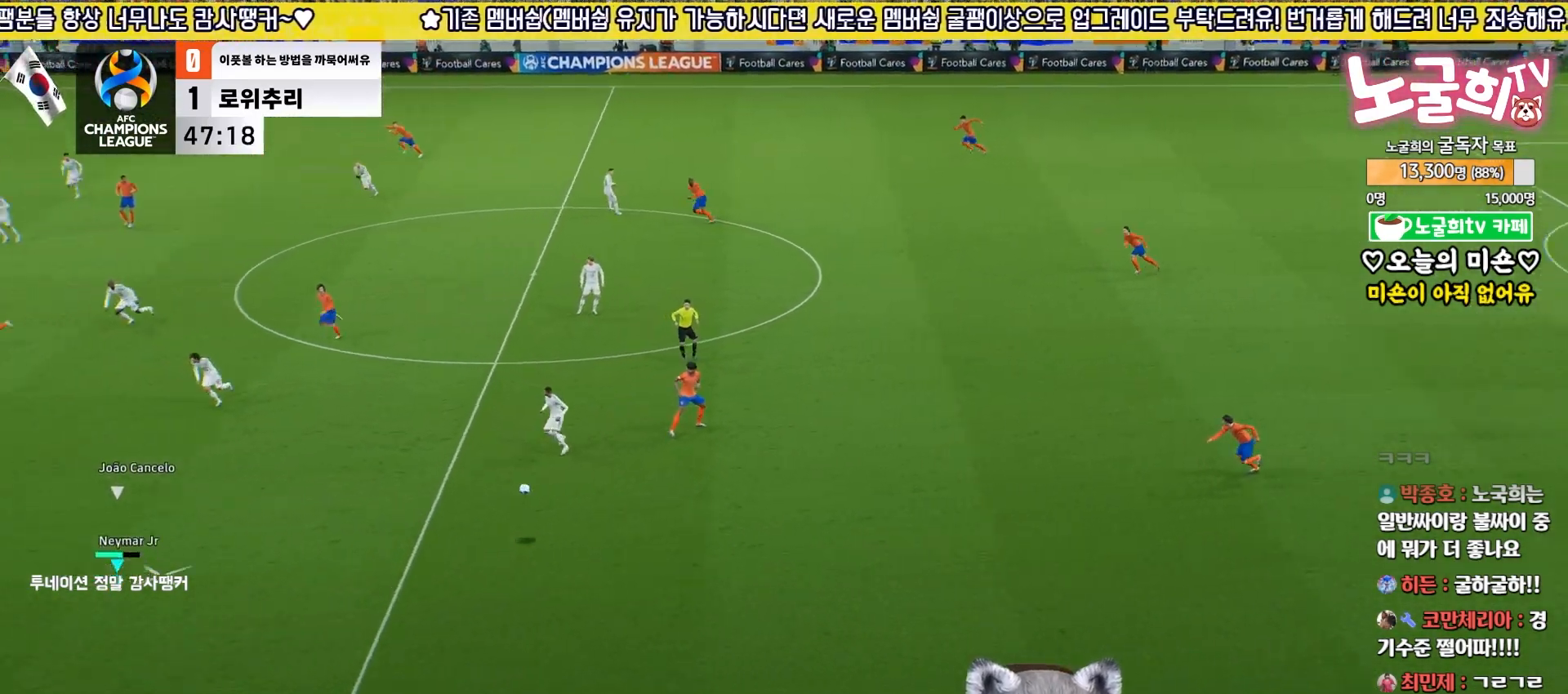
{"buttons": [], "left_stick": "up-right", "right_stick": "center", "events": [[50, "R2", "up"]]}
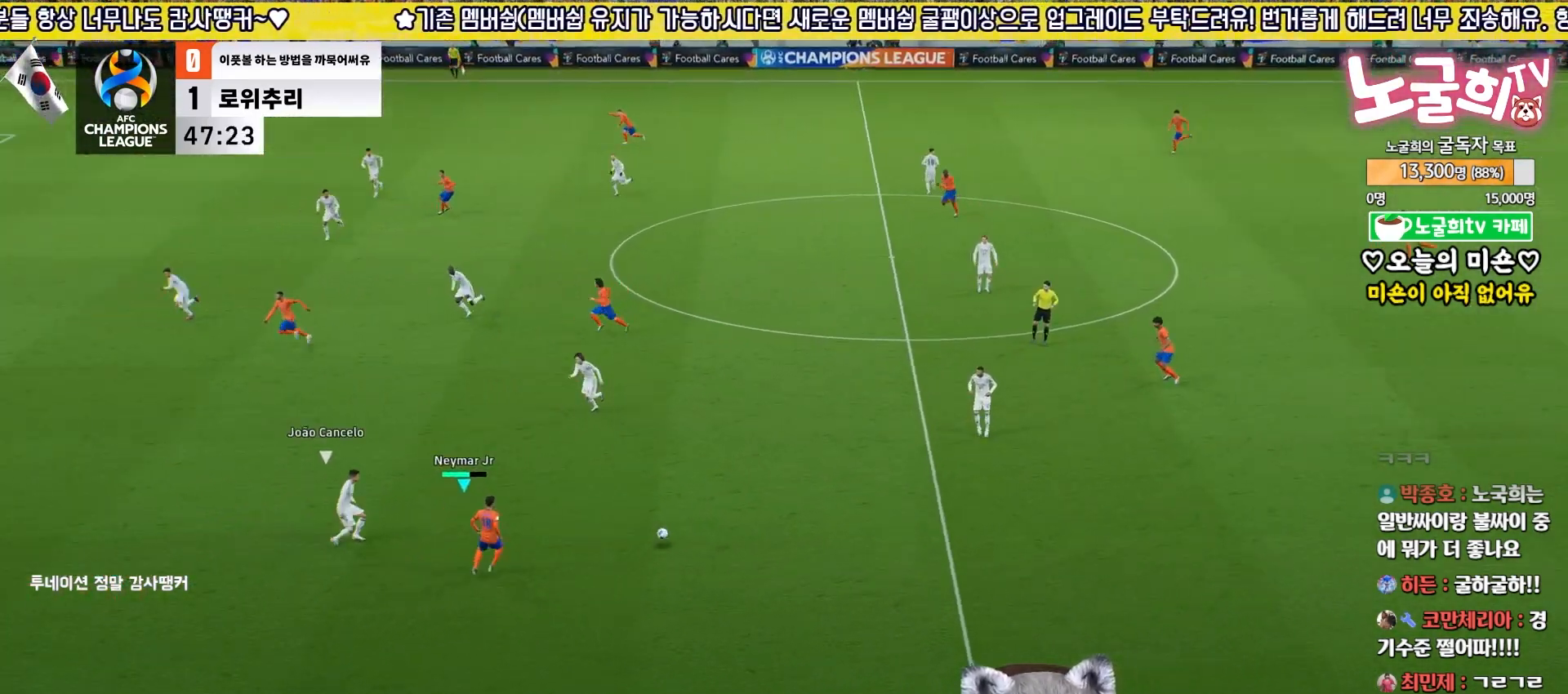
{"buttons": ["TRIANGLE"], "left_stick": "up", "right_stick": "center", "events": [[300, "TRIANGLE", "down"], [367, "left_stick", "up"]]}
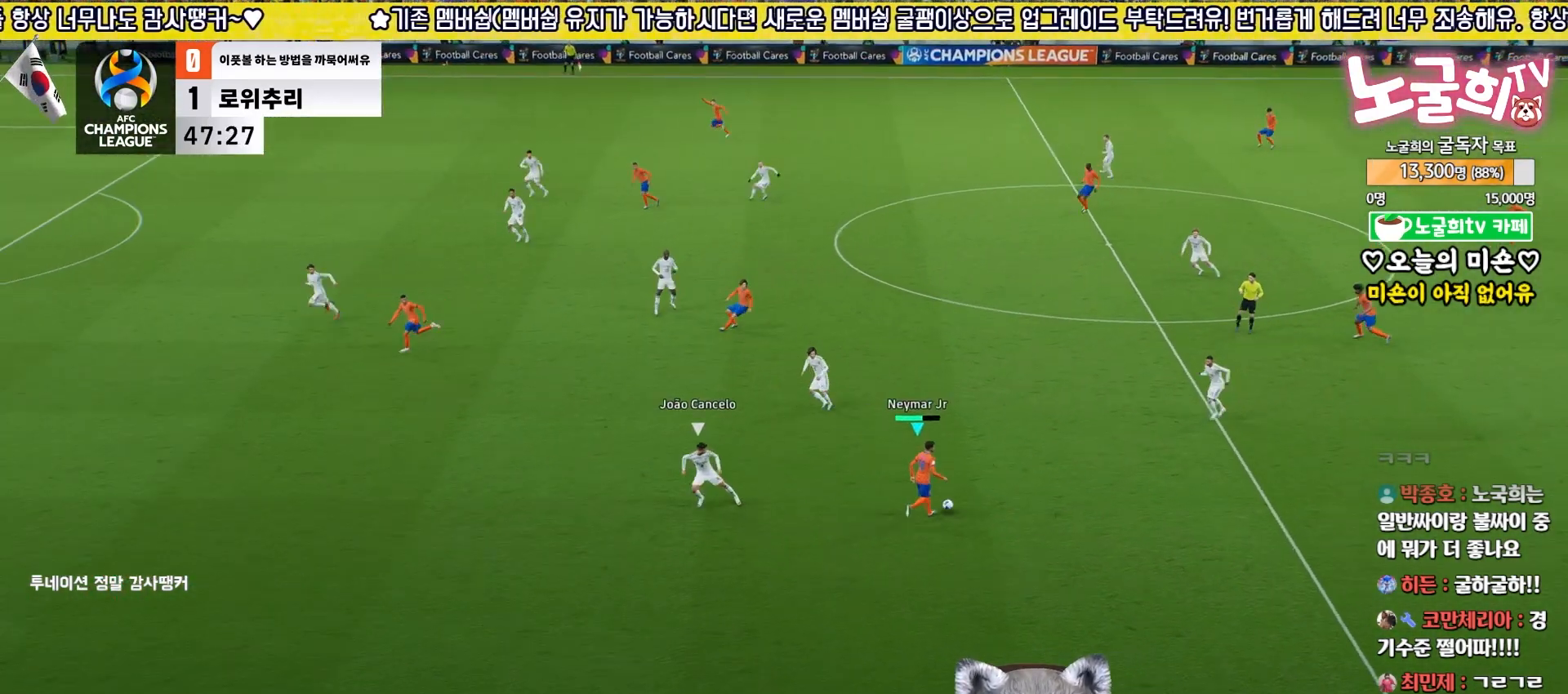
{"buttons": [], "left_stick": "up", "right_stick": "center", "events": [[17, "TRIANGLE", "up"]]}
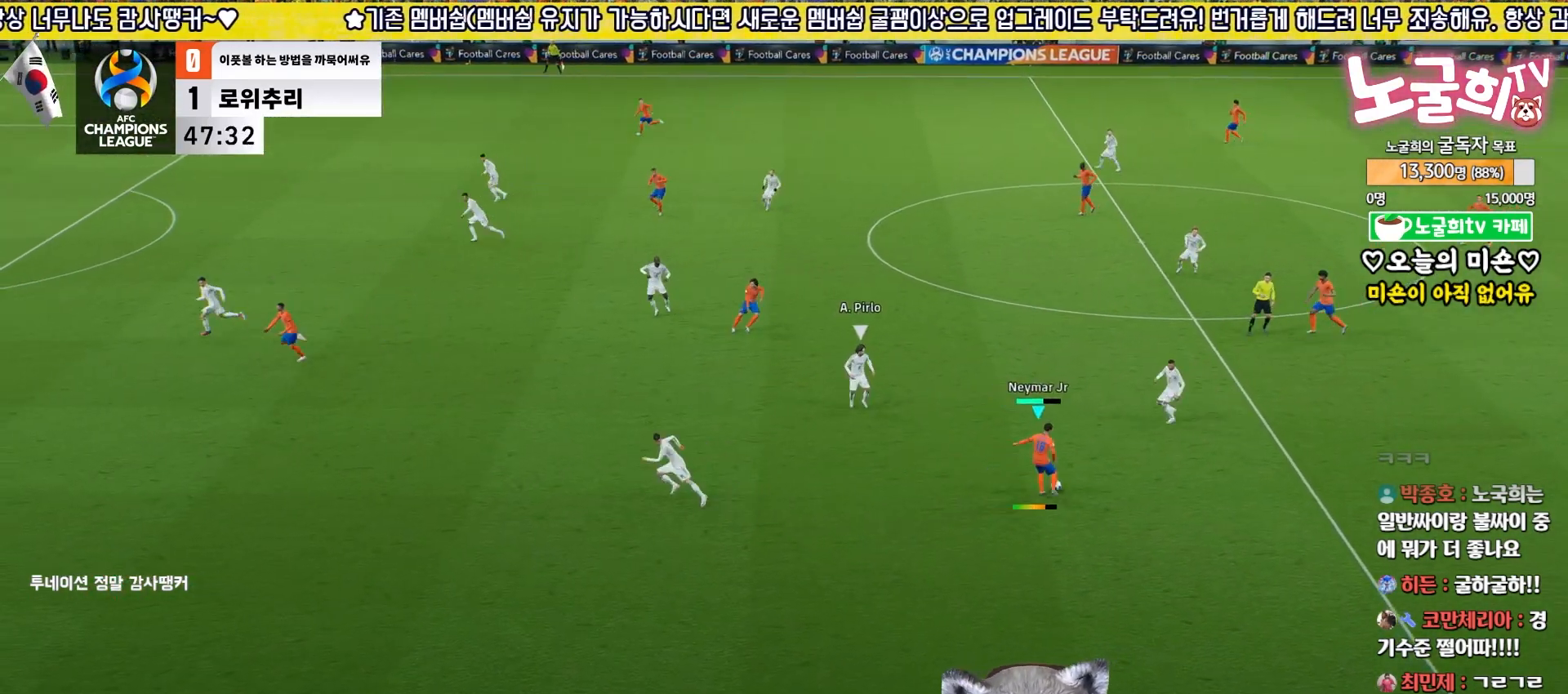
{"buttons": ["R2"], "left_stick": "down-left", "right_stick": "center", "events": [[300, "R2", "down"], [367, "left_stick", "down"], [500, "left_stick", "down-left"]]}
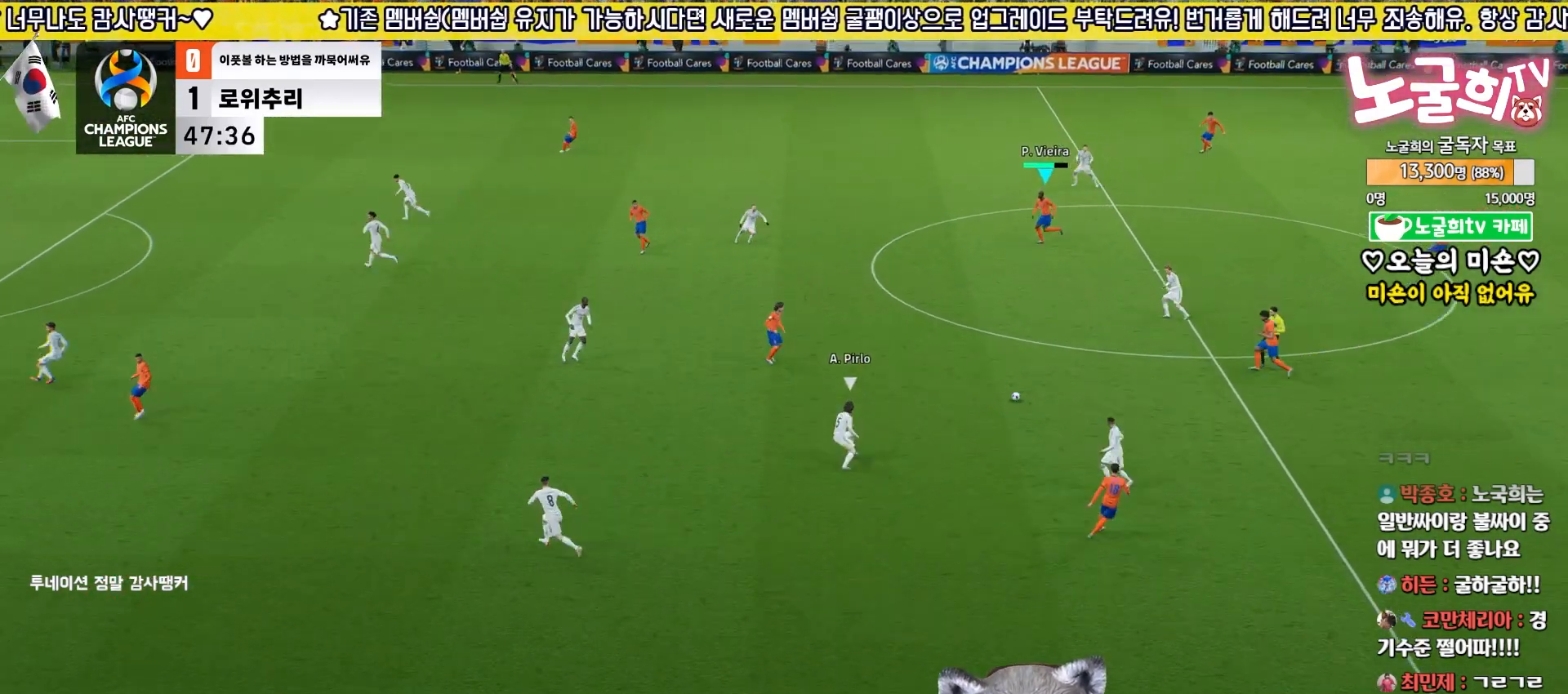
{"buttons": ["L3"], "left_stick": "down-left", "right_stick": "center", "events": [[267, "R2", "up"], [300, "L3", "down"], [333, "CROSS", "down"], [467, "CROSS", "up"]]}
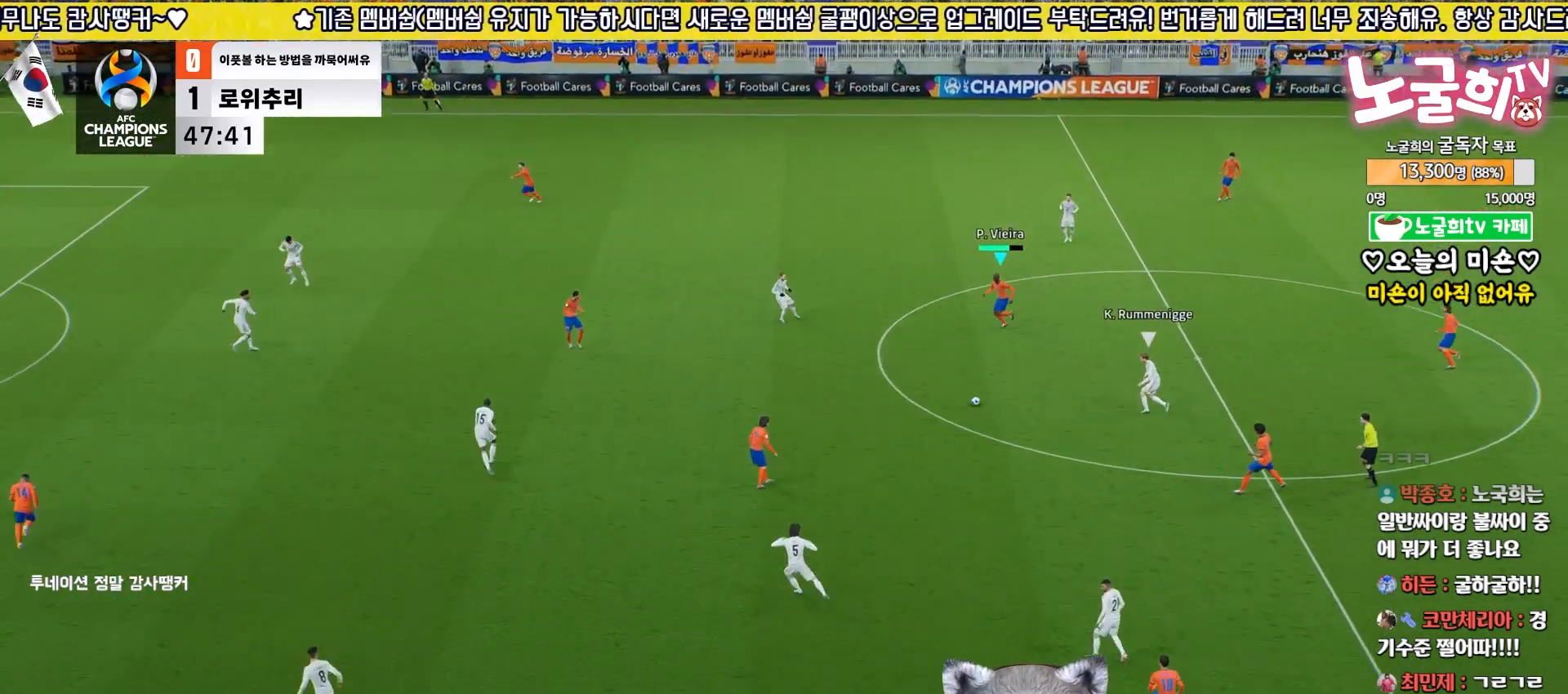
{"buttons": [], "left_stick": "up-left", "right_stick": "center", "events": [[267, "L3", "up"], [350, "left_stick", "center"], [483, "left_stick", "up-left"]]}
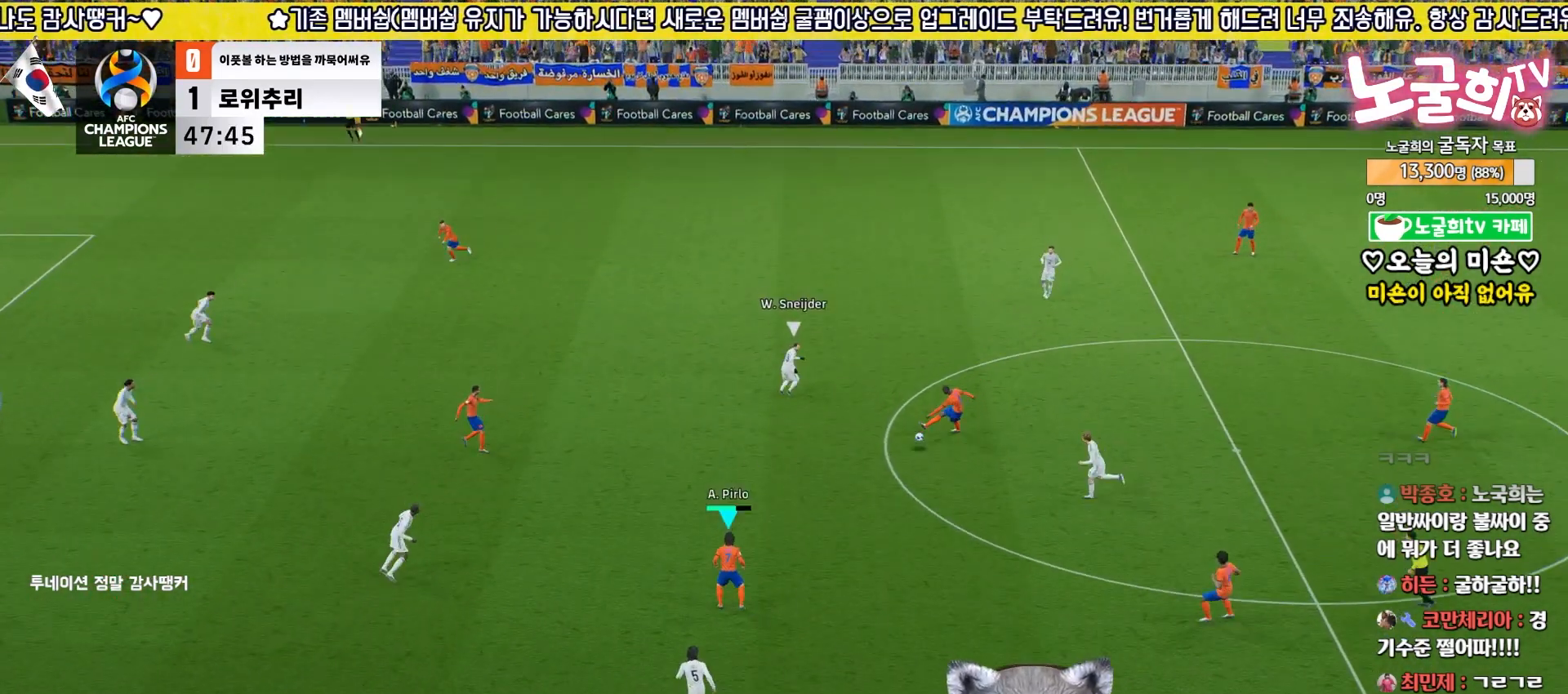
{"buttons": ["L3"], "left_stick": "up-left", "right_stick": "center", "events": [[433, "L3", "down"]]}
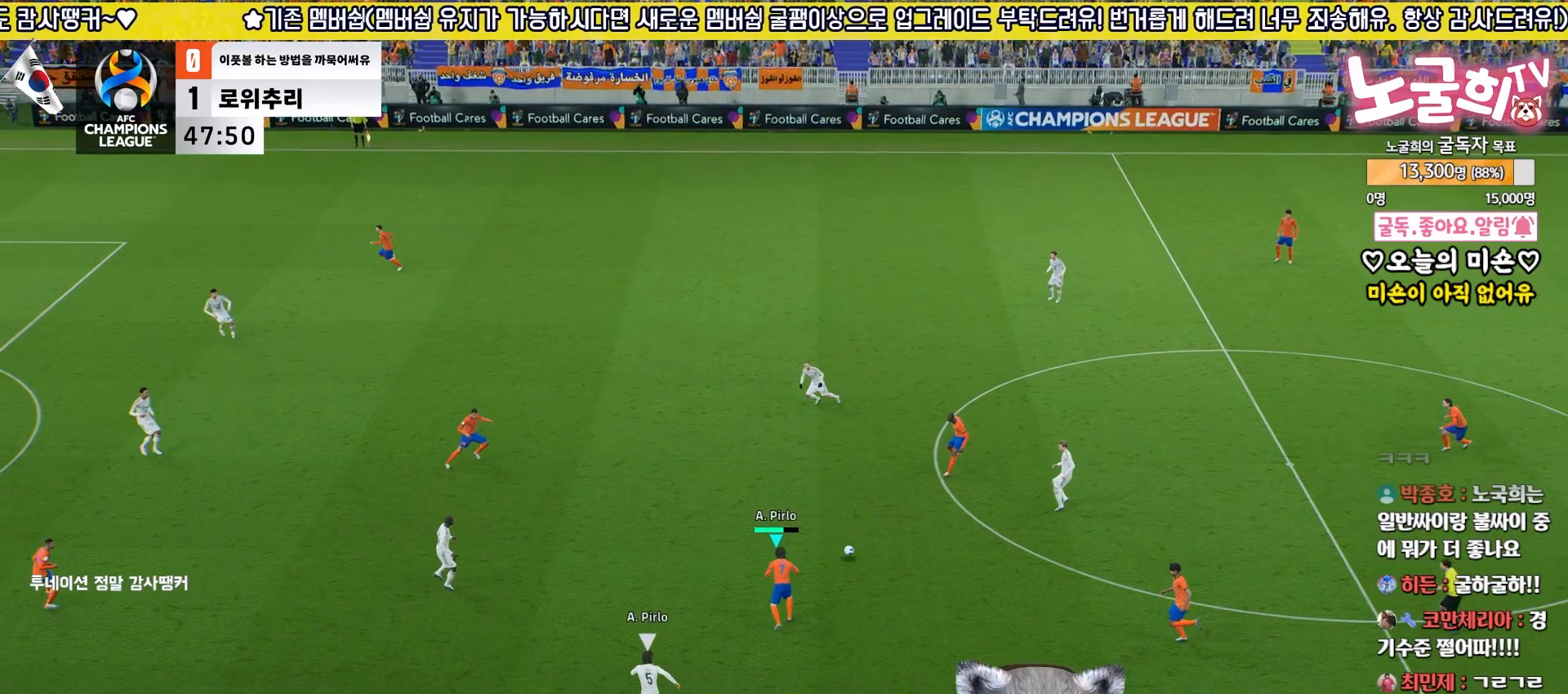
{"buttons": ["R2", "L3"], "left_stick": "up-left", "right_stick": "center", "events": [[183, "R2", "down"]]}
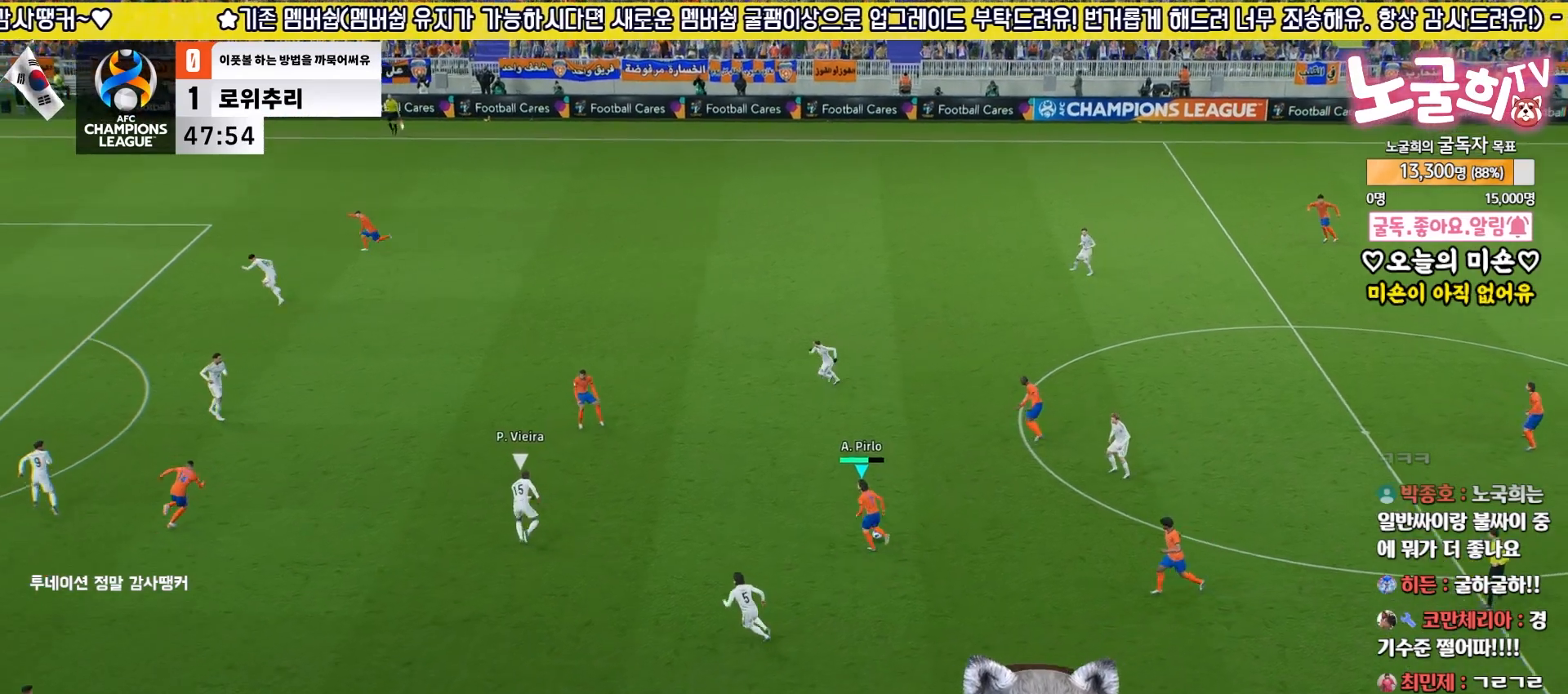
{"buttons": ["L3"], "left_stick": "down-left", "right_stick": "center", "events": [[133, "CROSS", "down"], [150, "left_stick", "left"], [183, "L3", "up"], [183, "R2", "up"], [333, "CROSS", "up"], [333, "R2", "down"], [350, "R1", "down"], [383, "left_stick", "down-left"], [467, "R1", "up"], [483, "R2", "up"], [500, "L3", "down"]]}
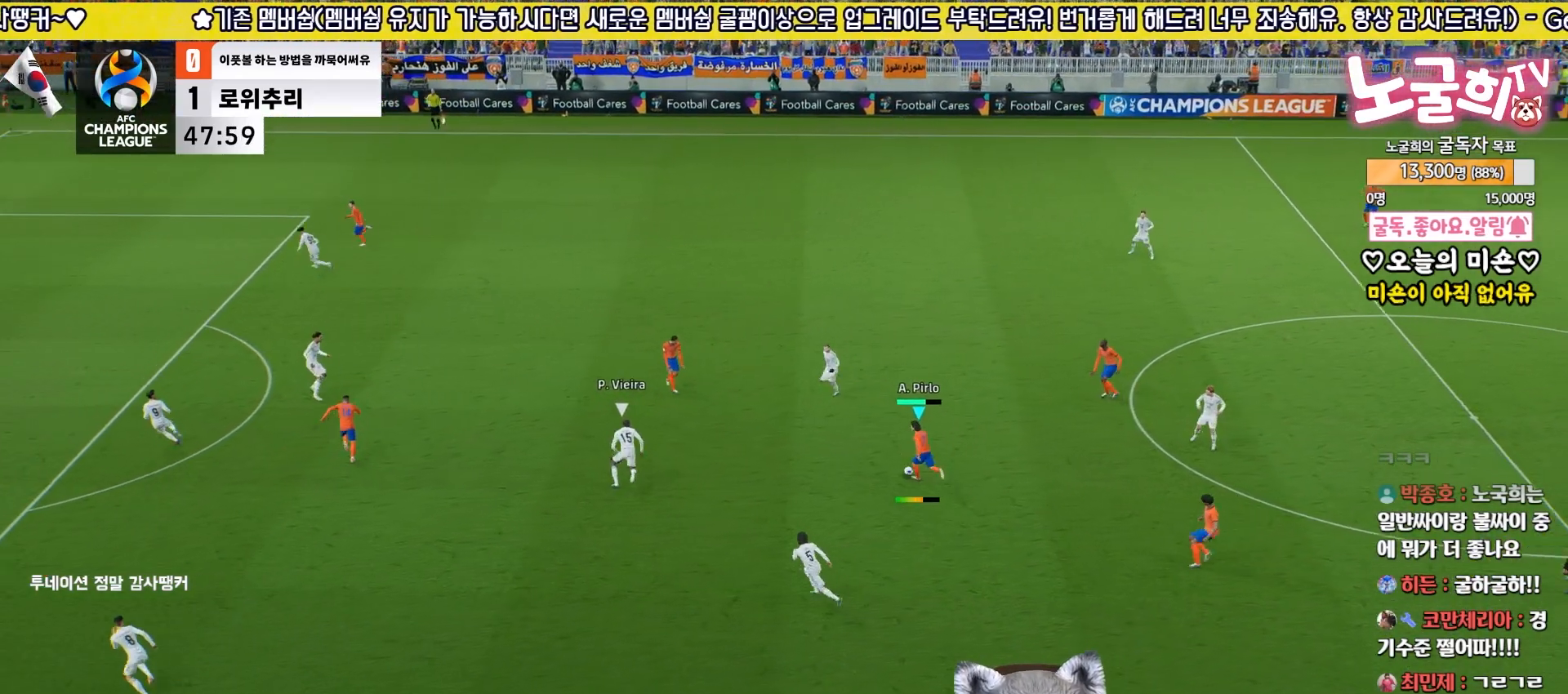
{"buttons": ["L3"], "left_stick": "up-right", "right_stick": "center", "events": [[367, "TRIANGLE", "down"], [383, "left_stick", "up-right"], [450, "TRIANGLE", "up"]]}
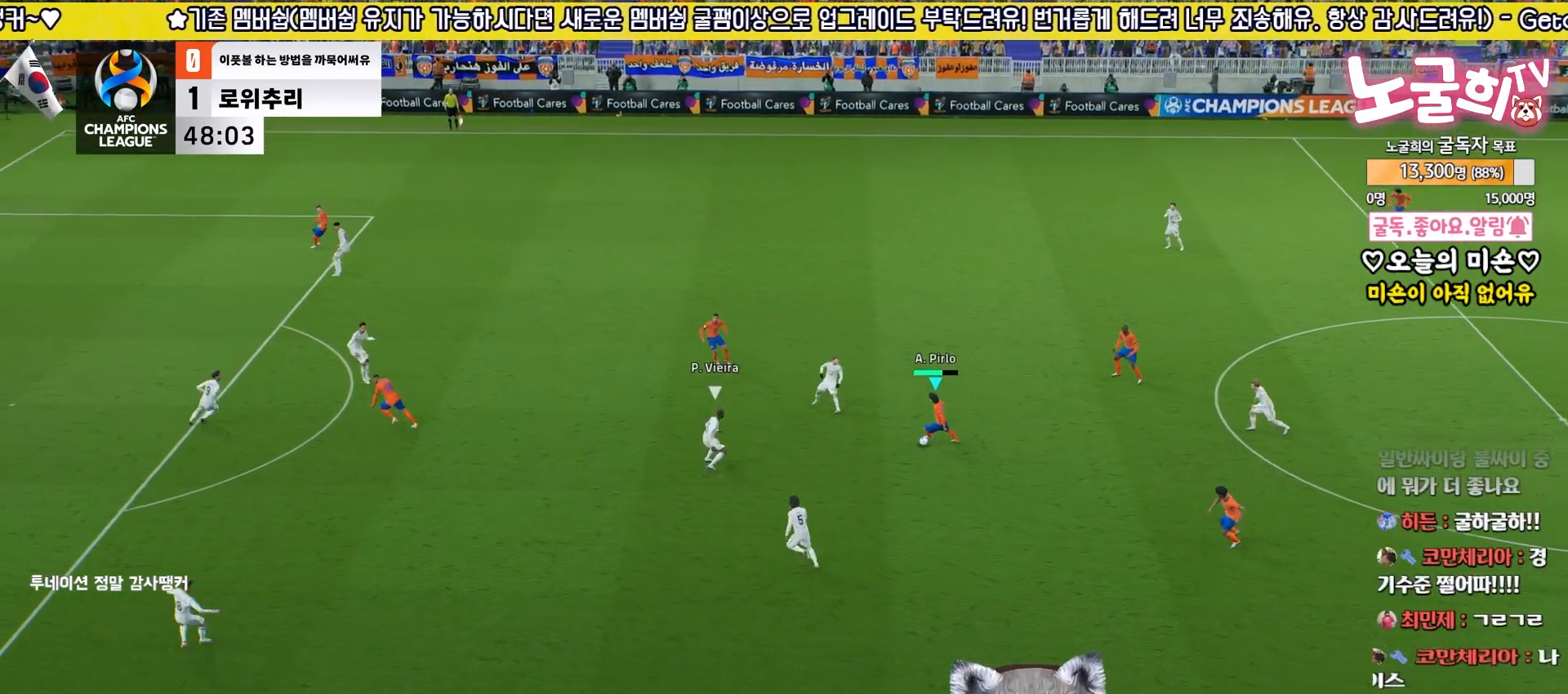
{"buttons": ["R2"], "left_stick": "down", "right_stick": "center", "events": [[33, "left_stick", "up"], [200, "L3", "up"], [333, "left_stick", "center"], [433, "left_stick", "down"], [467, "R2", "down"]]}
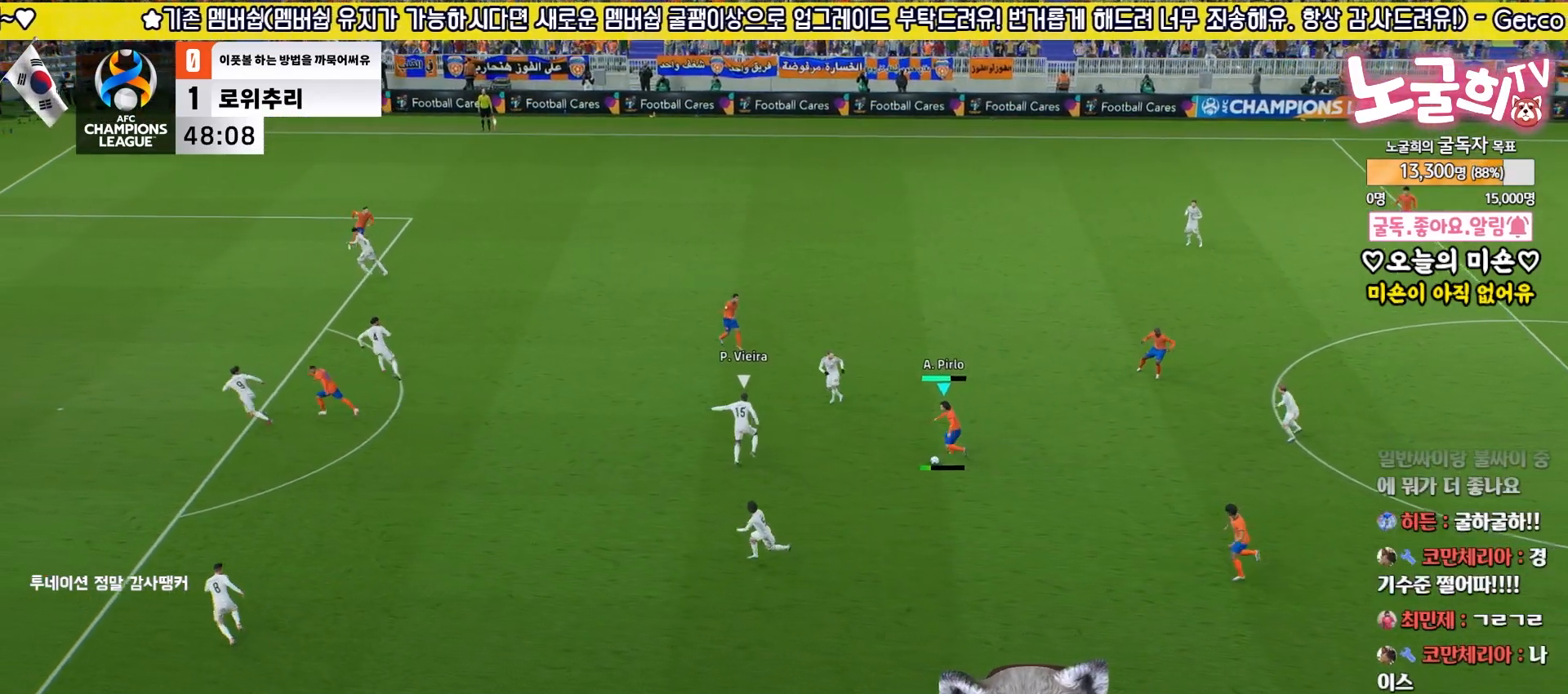
{"buttons": ["R2"], "left_stick": "left", "right_stick": "center", "events": [[17, "left_stick", "left"], [100, "left_stick", "up-left"], [267, "left_stick", "left"]]}
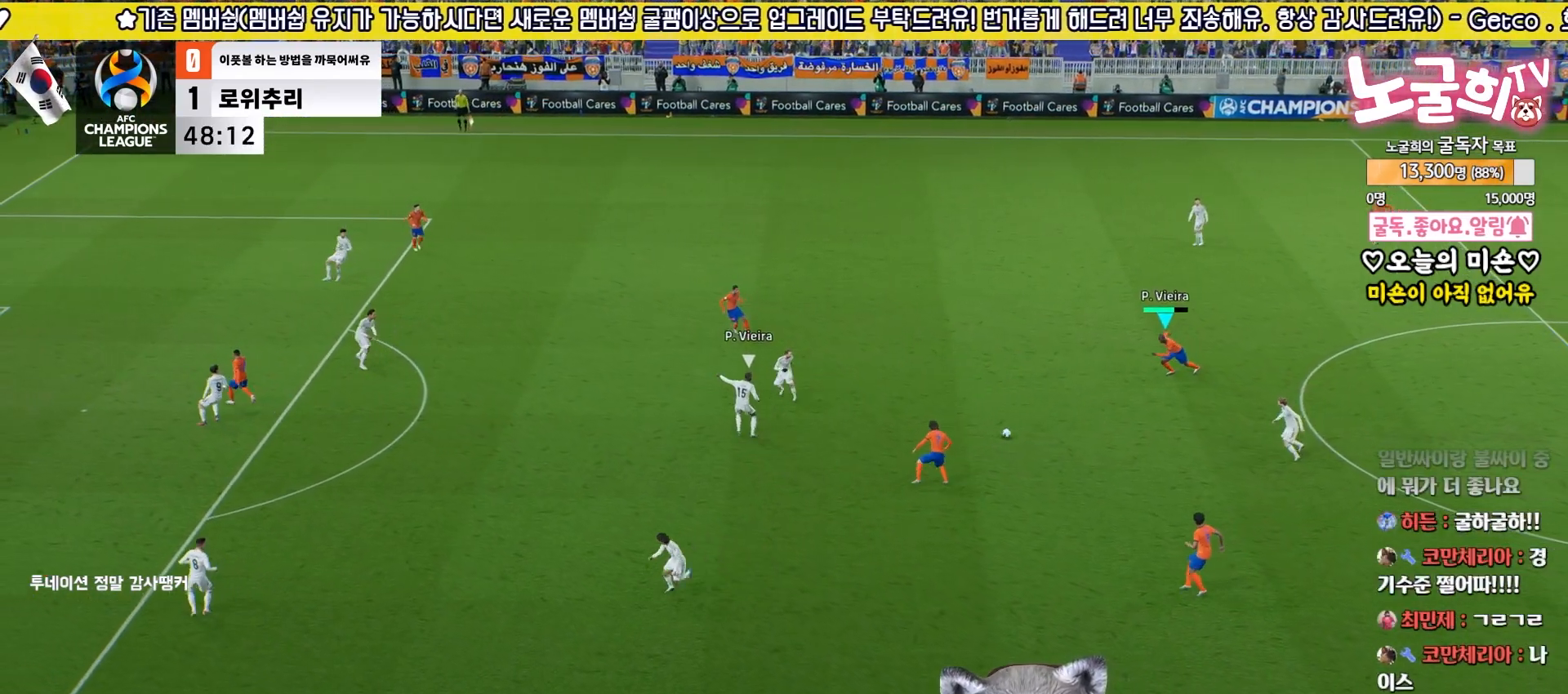
{"buttons": ["L3"], "left_stick": "down-left", "right_stick": "center", "events": [[150, "R2", "up"], [183, "left_stick", "down-left"], [283, "TRIANGLE", "down"], [317, "L3", "down"], [417, "TRIANGLE", "up"]]}
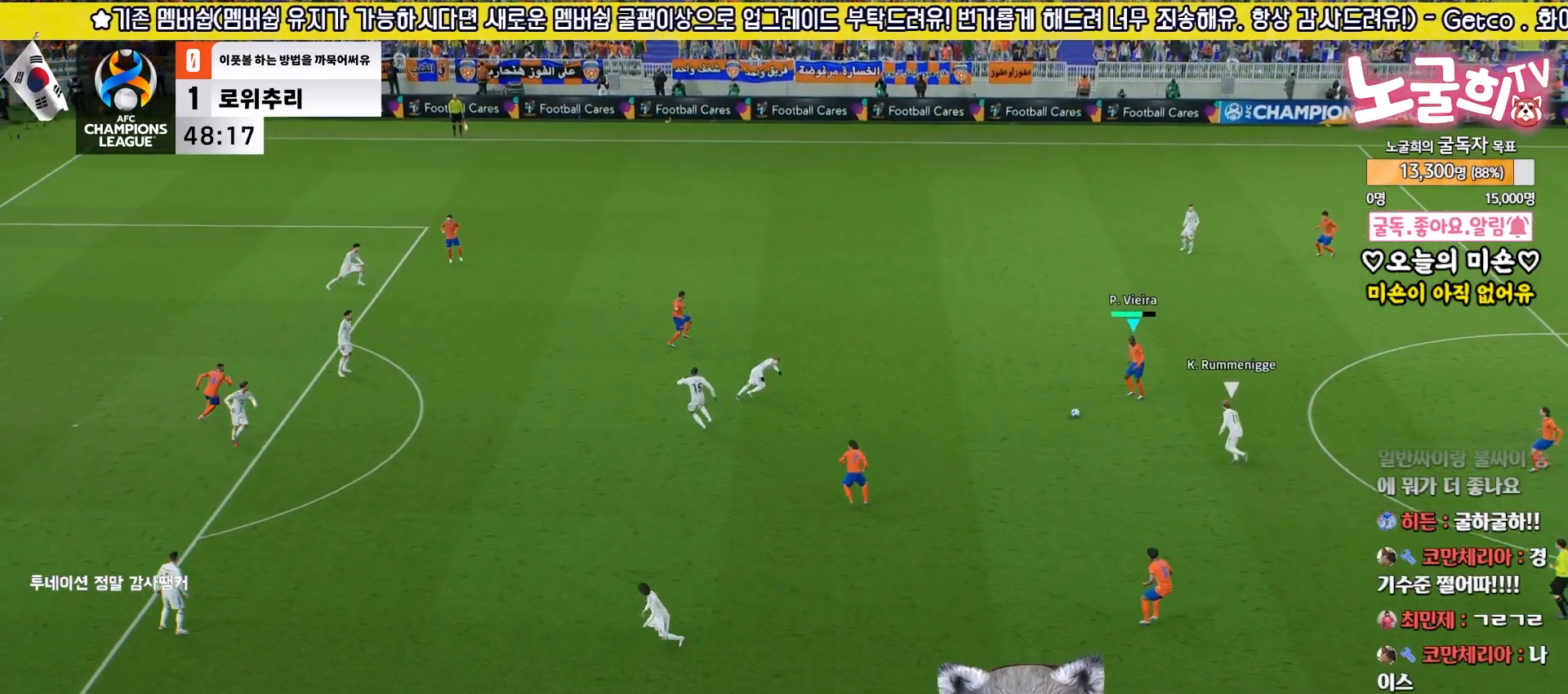
{"buttons": ["L3"], "left_stick": "down-left", "right_stick": "center", "events": []}
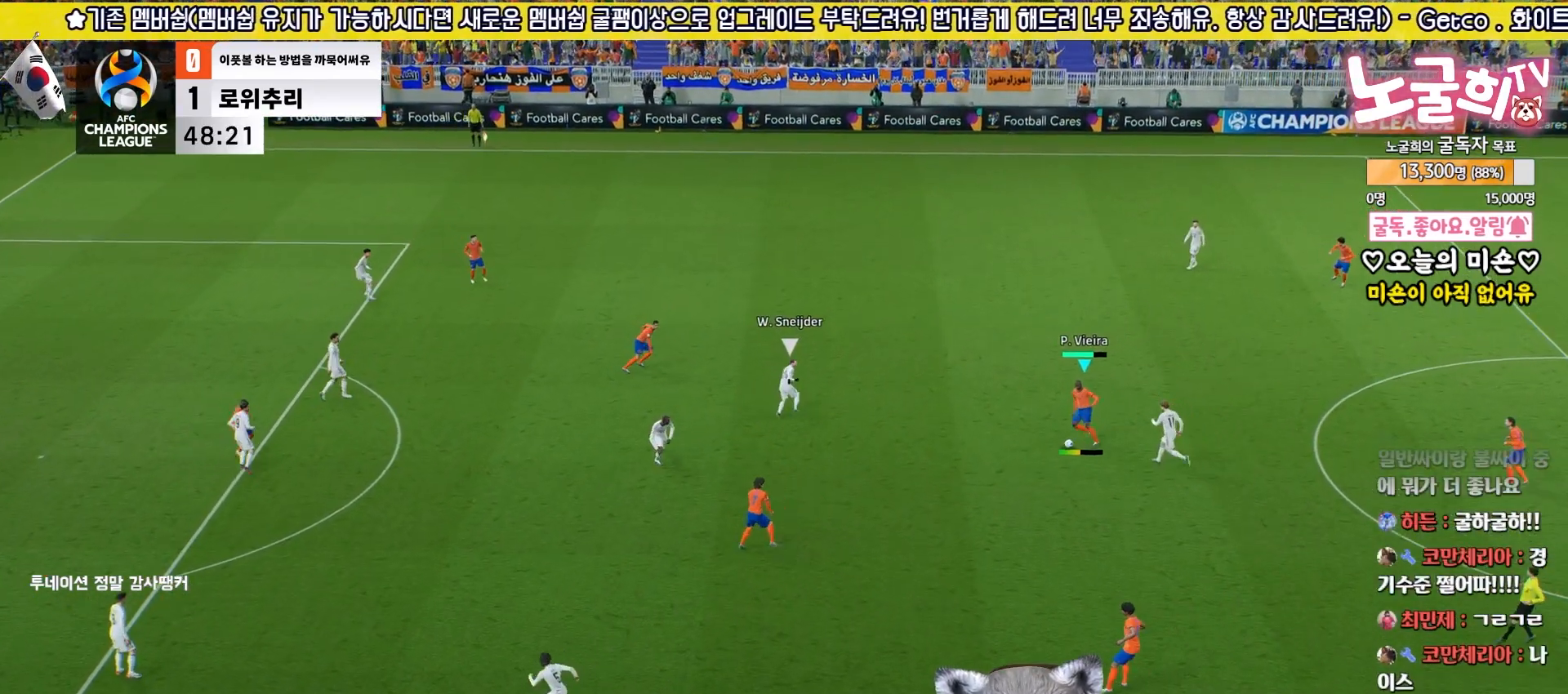
{"buttons": [], "left_stick": "left", "right_stick": "center", "events": [[250, "L3", "up"], [400, "left_stick", "left"]]}
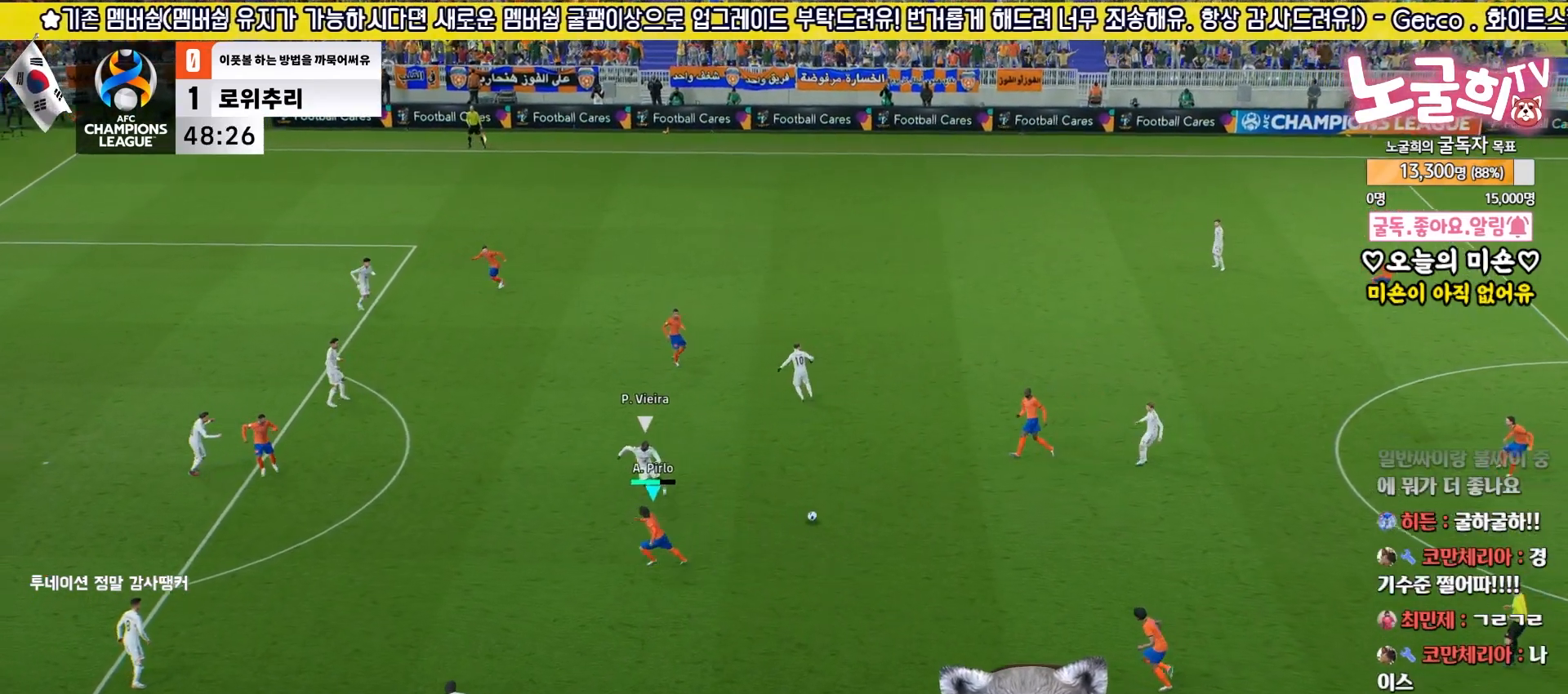
{"buttons": ["L3"], "left_stick": "left", "right_stick": "center", "events": [[300, "CROSS", "down"], [317, "L3", "down"], [383, "CROSS", "up"]]}
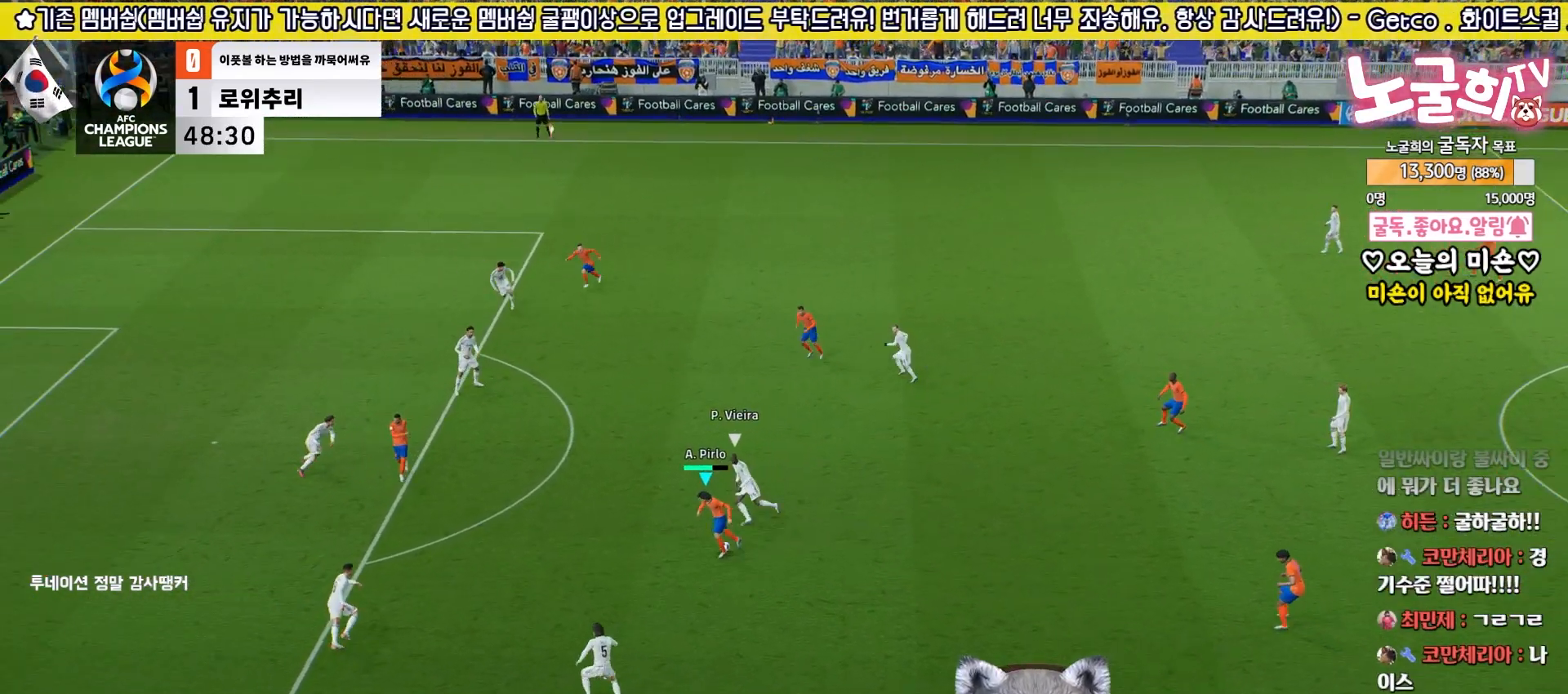
{"buttons": ["L1"], "left_stick": "up-right", "right_stick": "center", "events": [[183, "L3", "up"], [250, "left_stick", "center"], [333, "left_stick", "up-right"], [350, "L1", "down"], [367, "CROSS", "down"], [500, "CROSS", "up"]]}
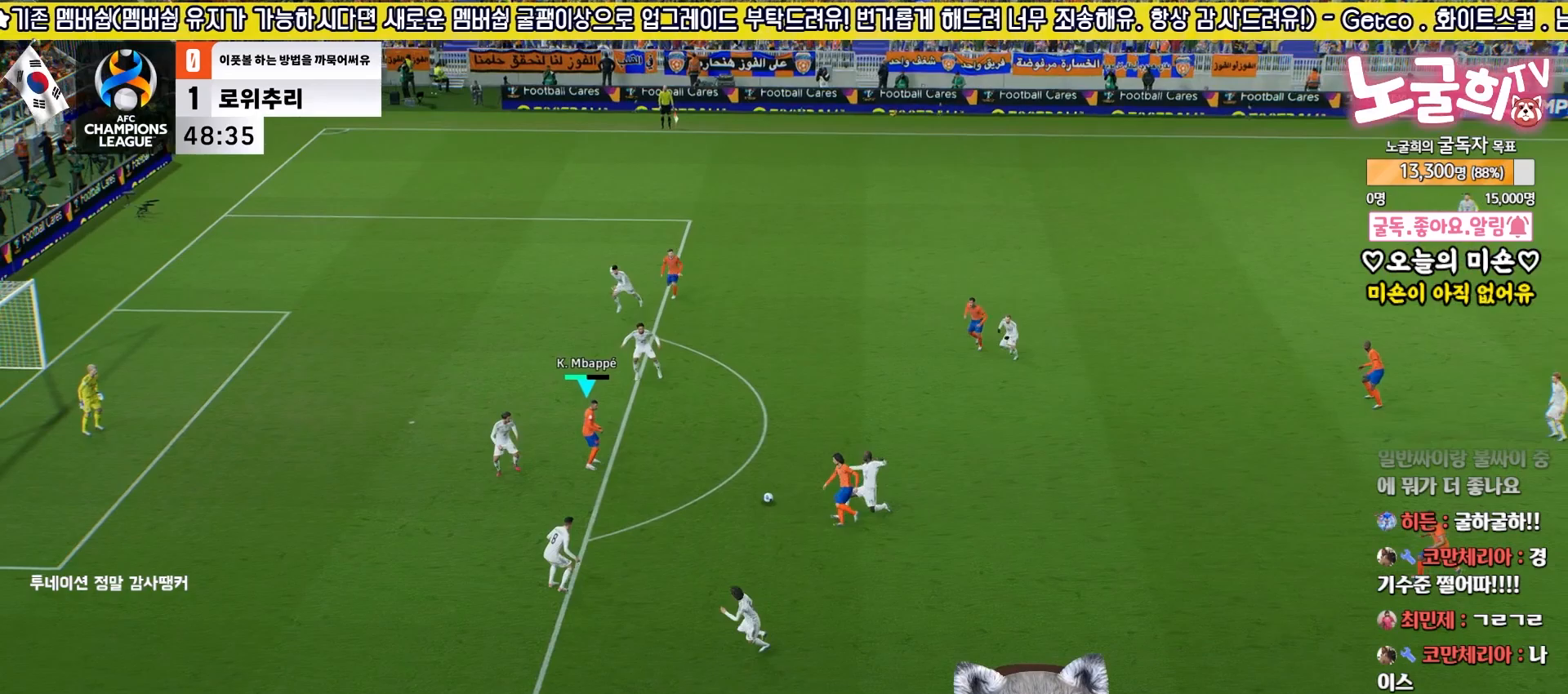
{"buttons": ["R1"], "left_stick": "center", "right_stick": "center", "events": [[417, "L1", "up"], [433, "left_stick", "center"], [500, "R1", "down"]]}
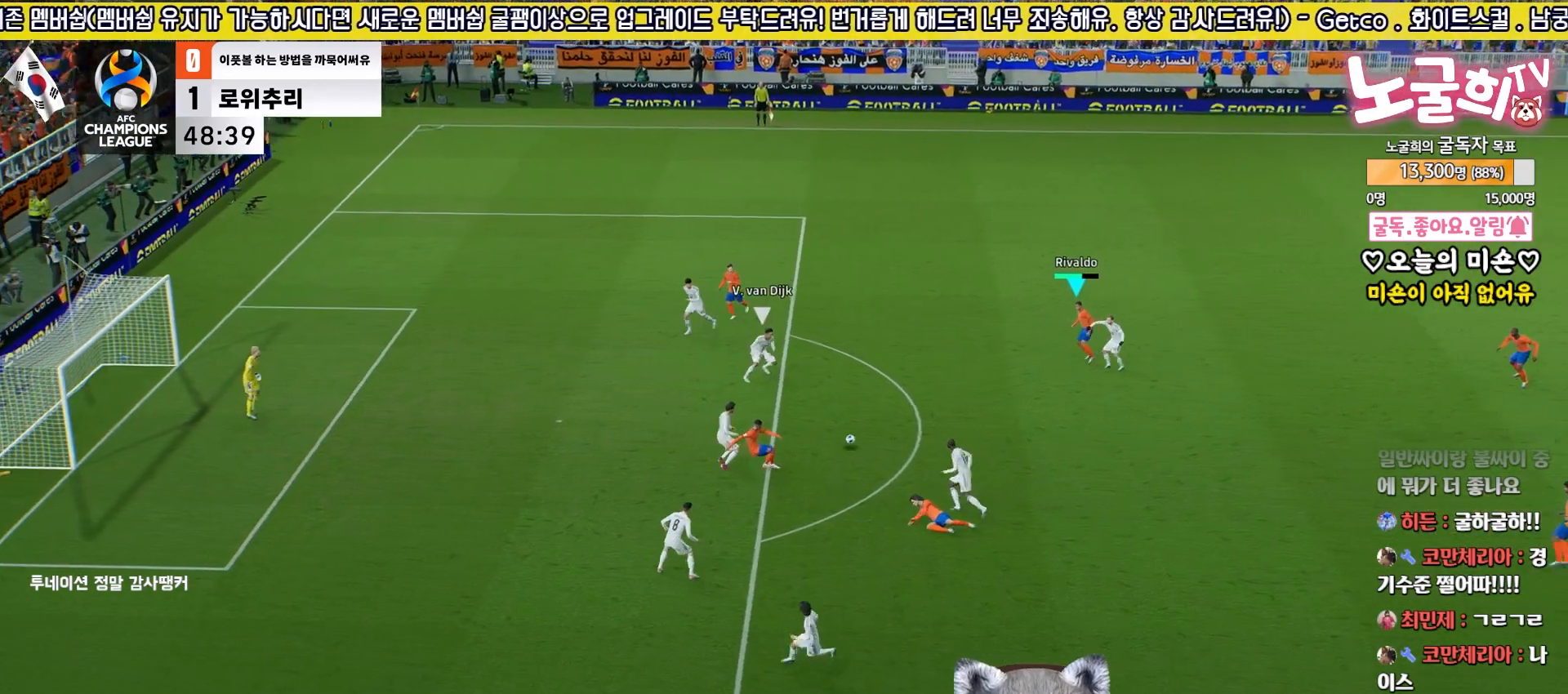
{"buttons": [], "left_stick": "down-left", "right_stick": "center", "events": [[67, "right_stick", "down"], [133, "right_stick", "center"], [383, "left_stick", "down-left"], [467, "R1", "up"]]}
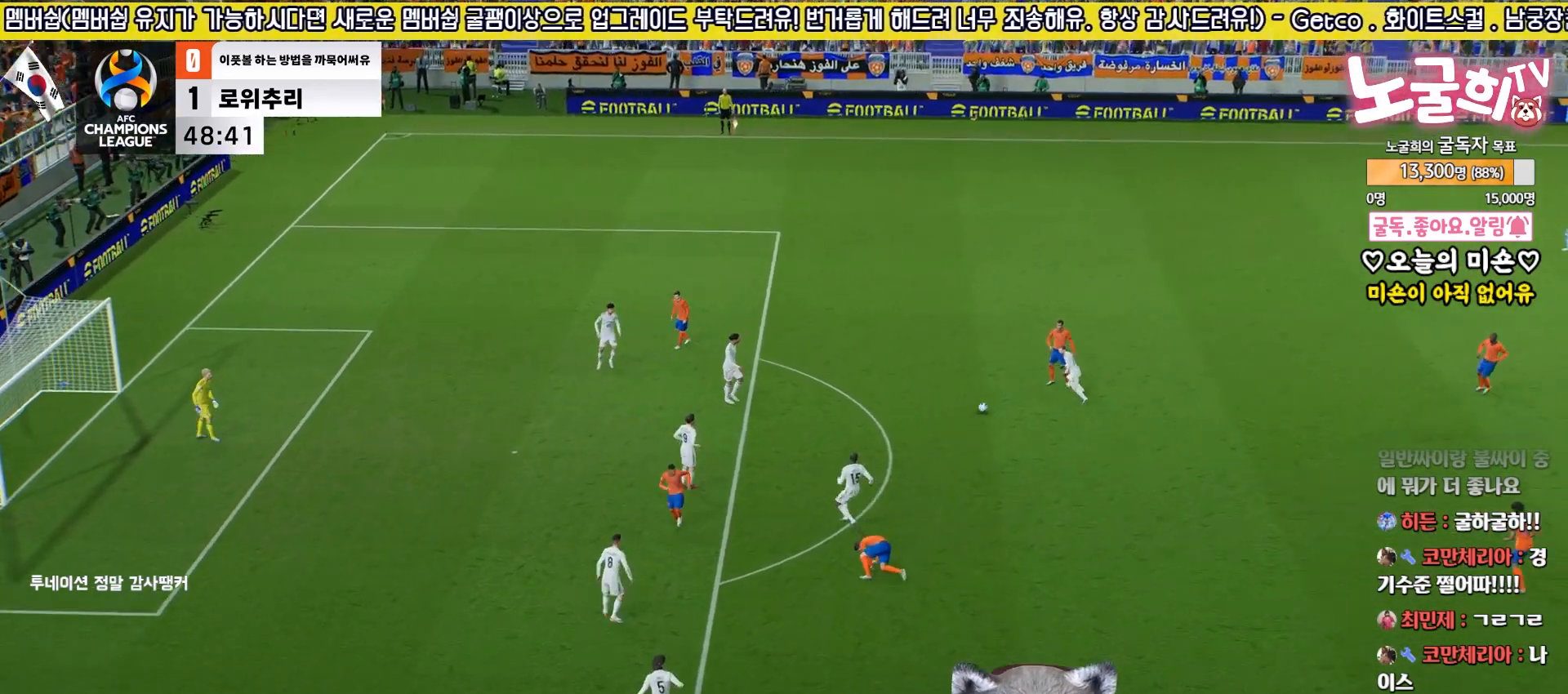
{"buttons": [], "left_stick": "center", "right_stick": "center", "events": [[50, "left_stick", "left"], [333, "left_stick", "center"]]}
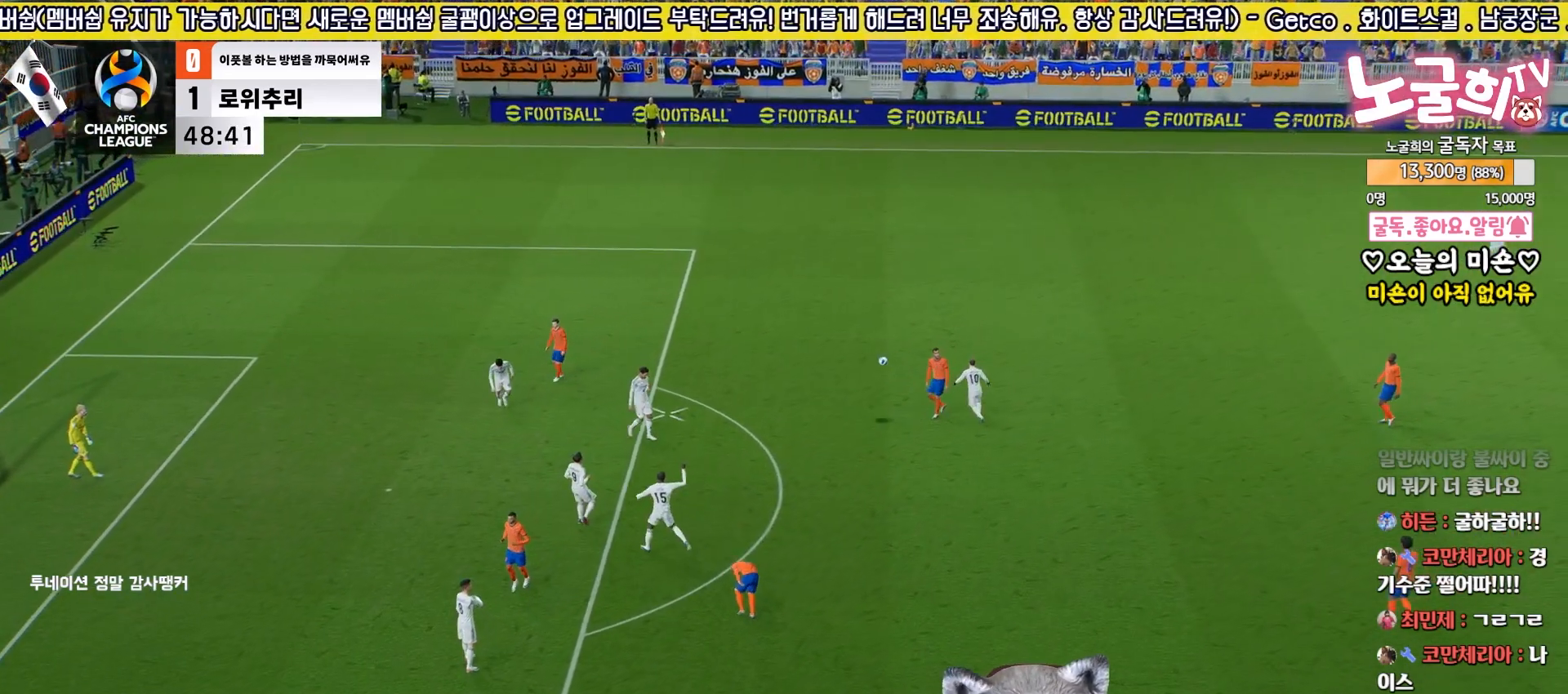
{"buttons": [], "left_stick": "center", "right_stick": "center", "events": []}
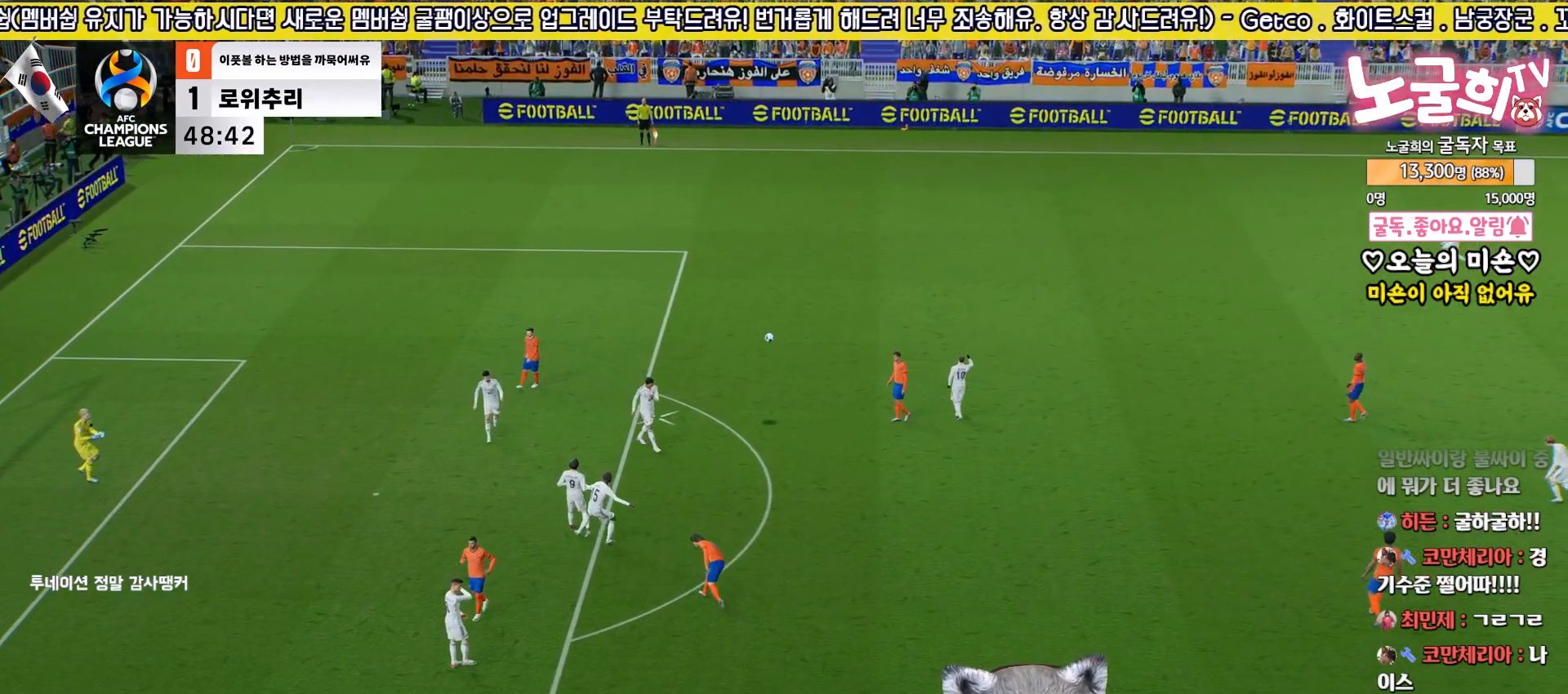
{"buttons": [], "left_stick": "center", "right_stick": "center", "events": []}
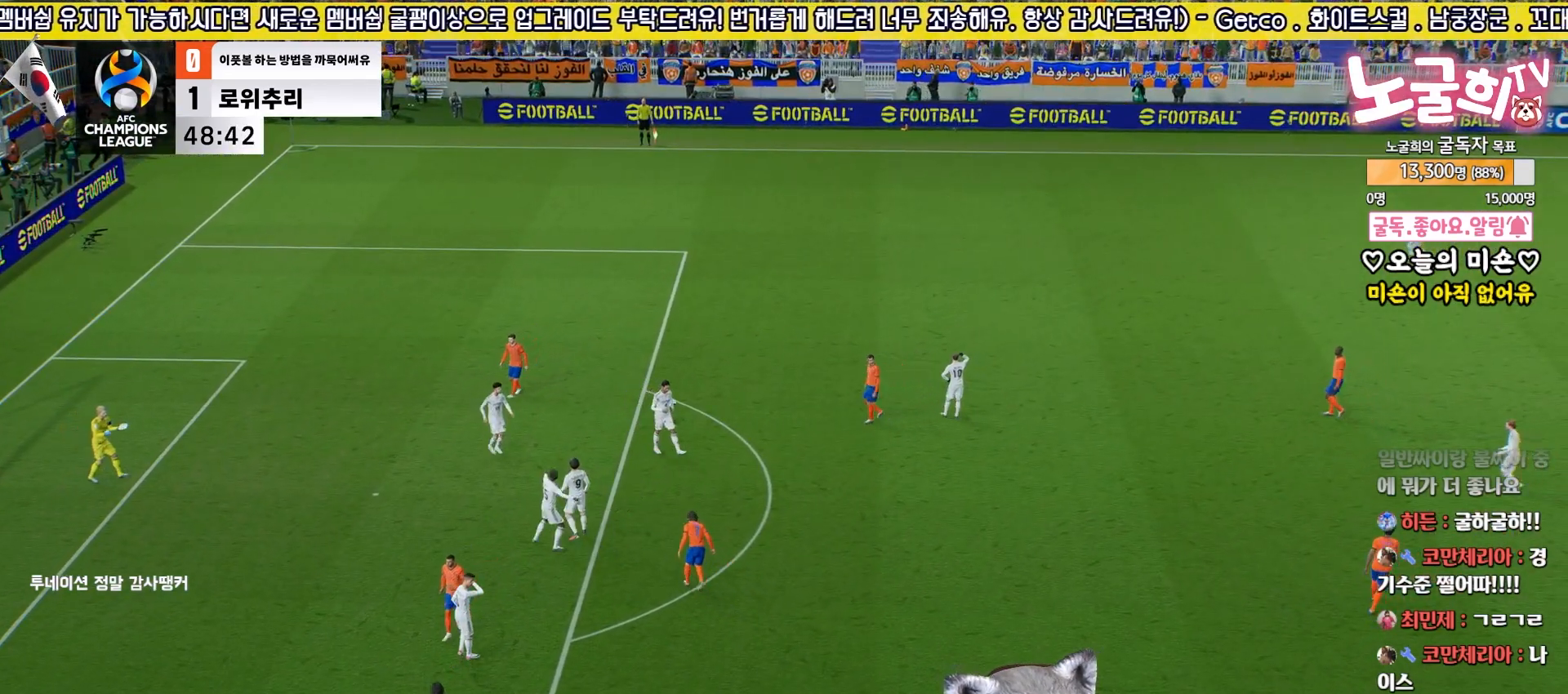
{"buttons": [], "left_stick": "center", "right_stick": "center", "events": []}
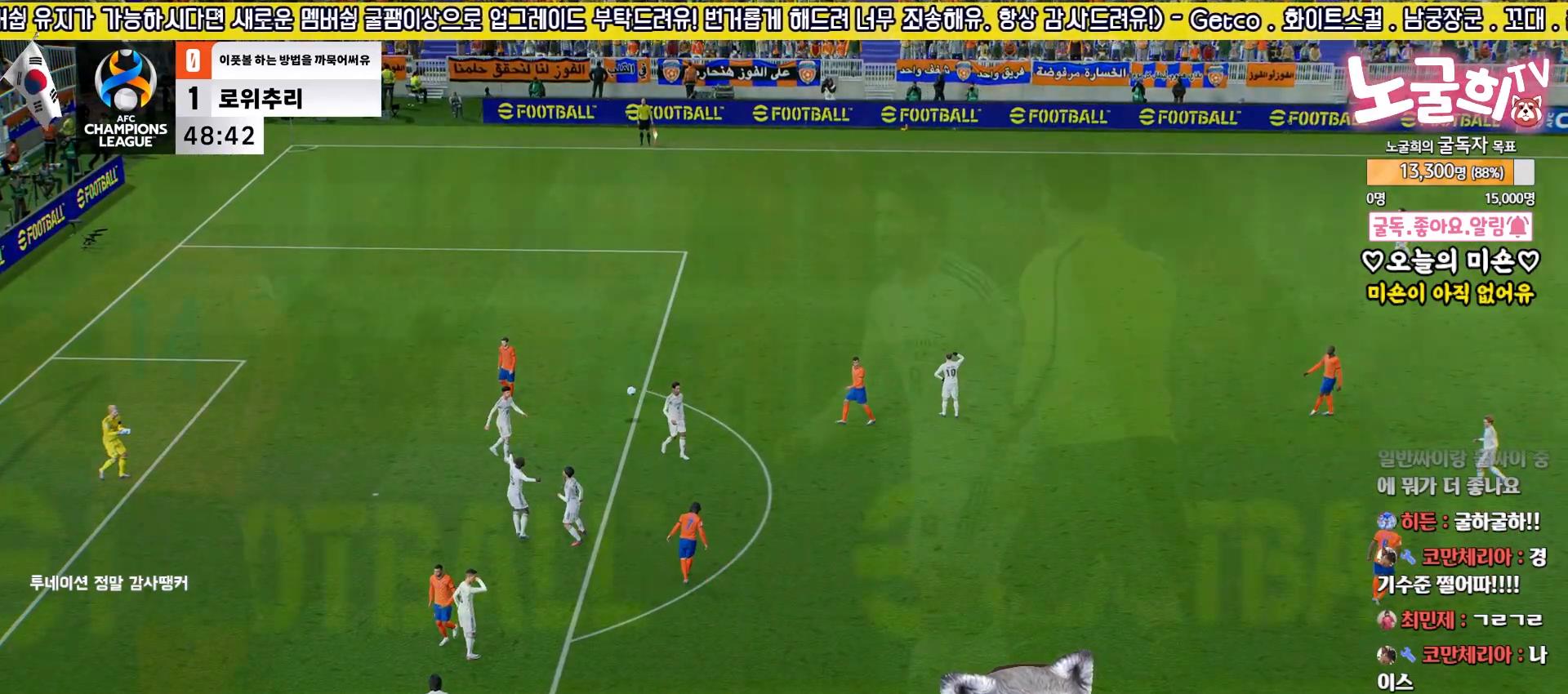
{"buttons": ["CROSS"], "left_stick": "center", "right_stick": "center", "events": [[383, "CROSS", "down"]]}
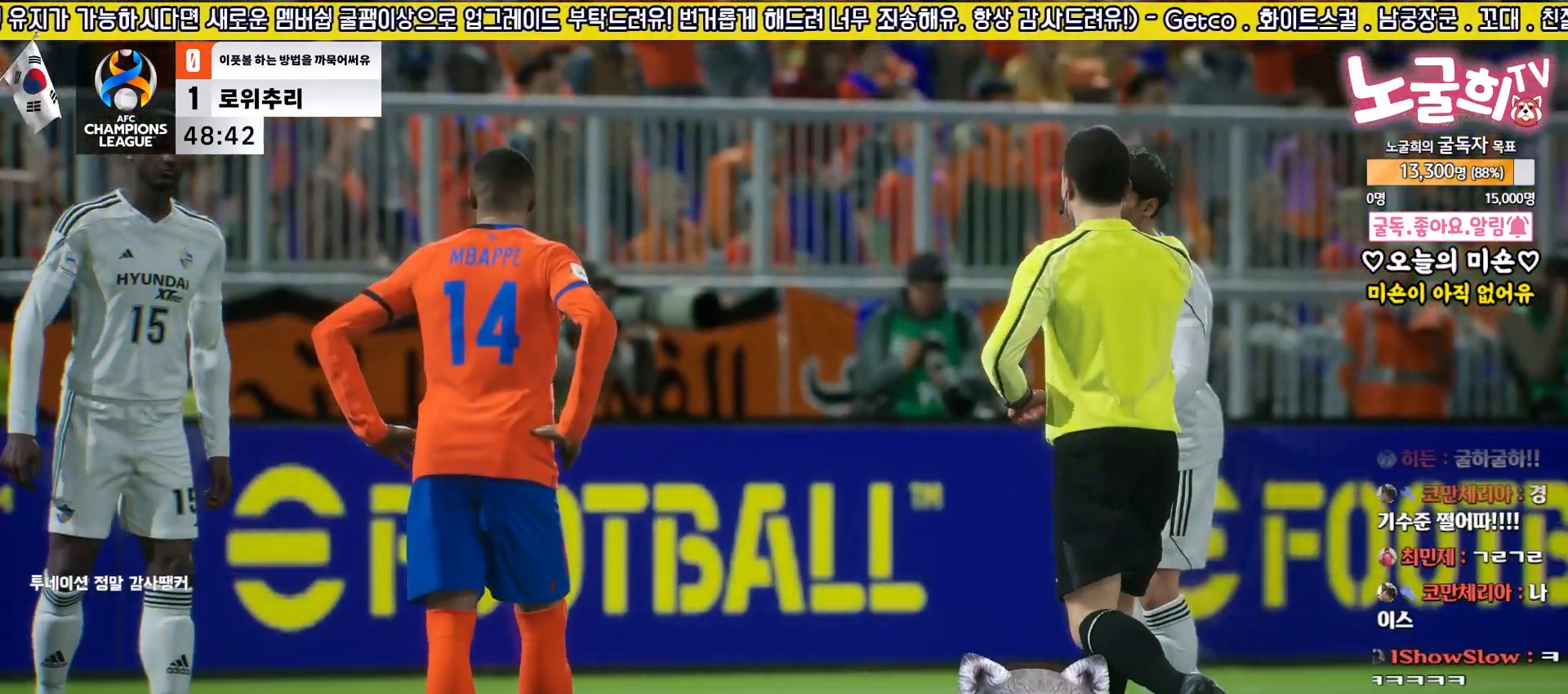
{"buttons": ["CROSS"], "left_stick": "center", "right_stick": "center", "events": [[17, "CROSS", "up"], [83, "CROSS", "down"], [167, "CROSS", "up"], [250, "CROSS", "down"], [383, "CROSS", "up"], [467, "CROSS", "down"]]}
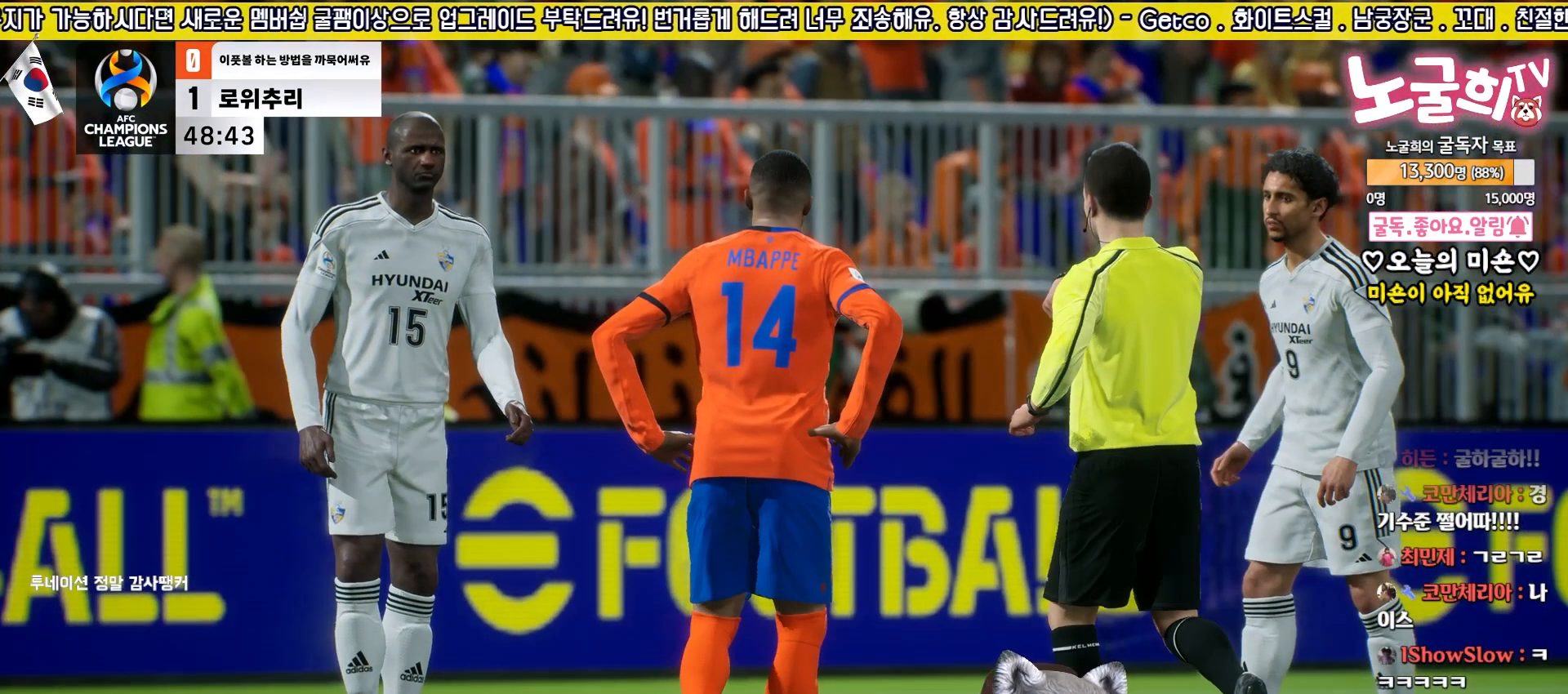
{"buttons": [], "left_stick": "center", "right_stick": "center", "events": [[67, "CROSS", "up"], [133, "CROSS", "down"], [233, "CROSS", "up"], [317, "CROSS", "down"], [417, "CROSS", "up"]]}
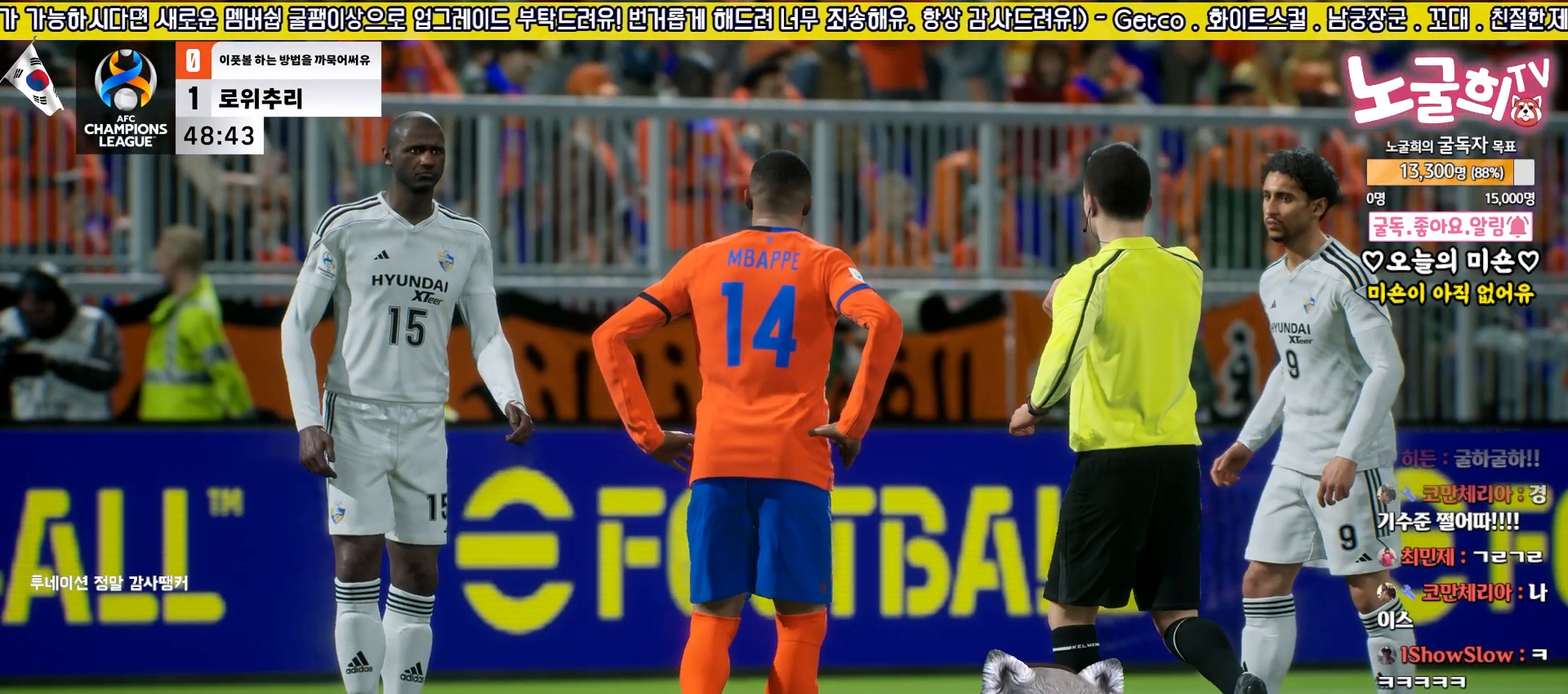
{"buttons": [], "left_stick": "center", "right_stick": "center", "events": [[17, "CROSS", "down"], [117, "CROSS", "up"], [183, "CROSS", "down"], [283, "CROSS", "up"], [367, "CROSS", "down"], [450, "CROSS", "up"]]}